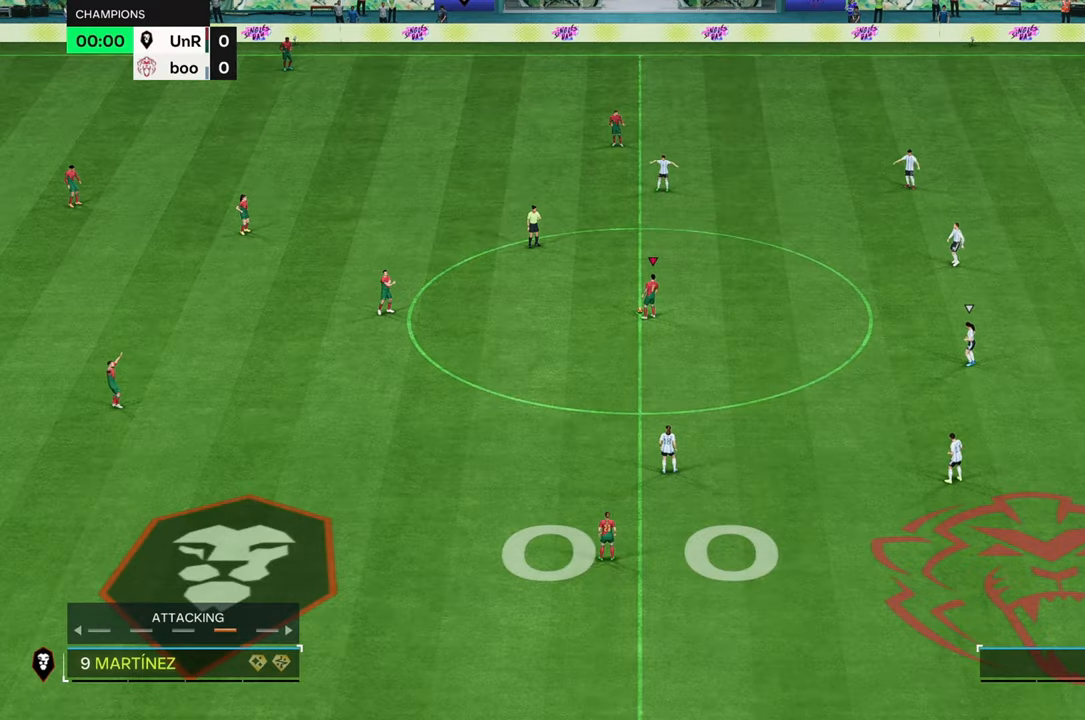
Gameplay with a controller (Xbox layout); each line is a JSON object with the inputs held at the frame after it. "events" lists button and stick changes between this image and that frame as [ms after this image, input, new state], when the widget could be followed in between. Not read: L3 R3.
{"buttons": [], "left_stick": "left", "right_stick": "center", "events": [[17, "left_stick", "left"]]}
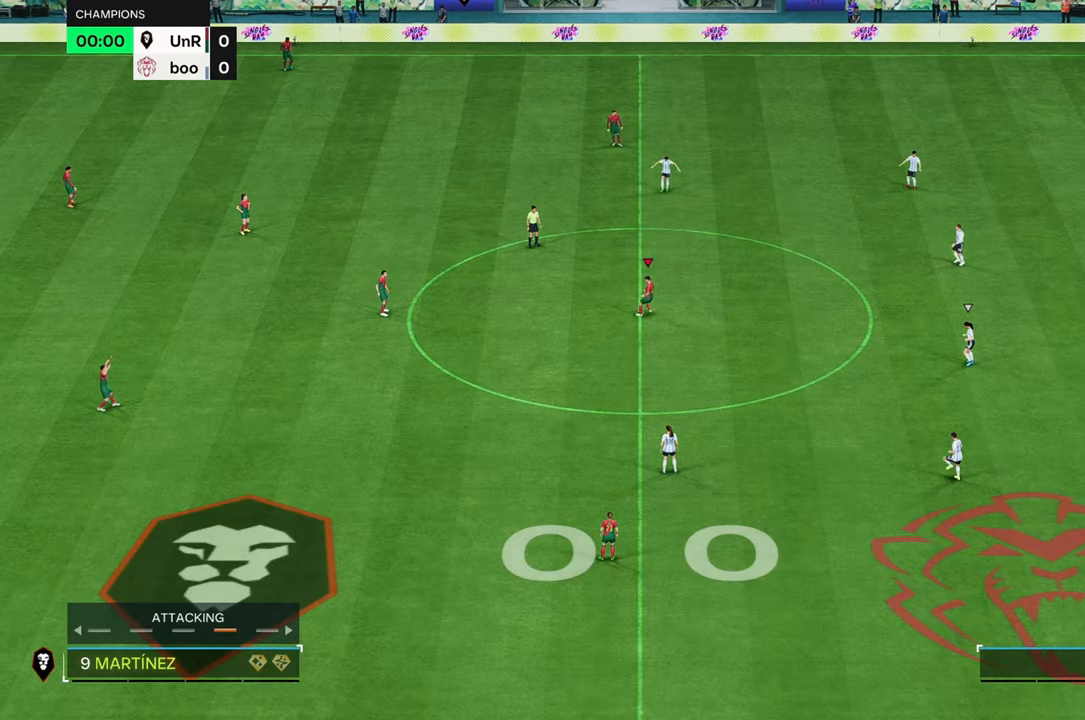
{"buttons": ["L2"], "left_stick": "up-left", "right_stick": "center", "events": [[417, "left_stick", "up-left"], [500, "L2", "down"]]}
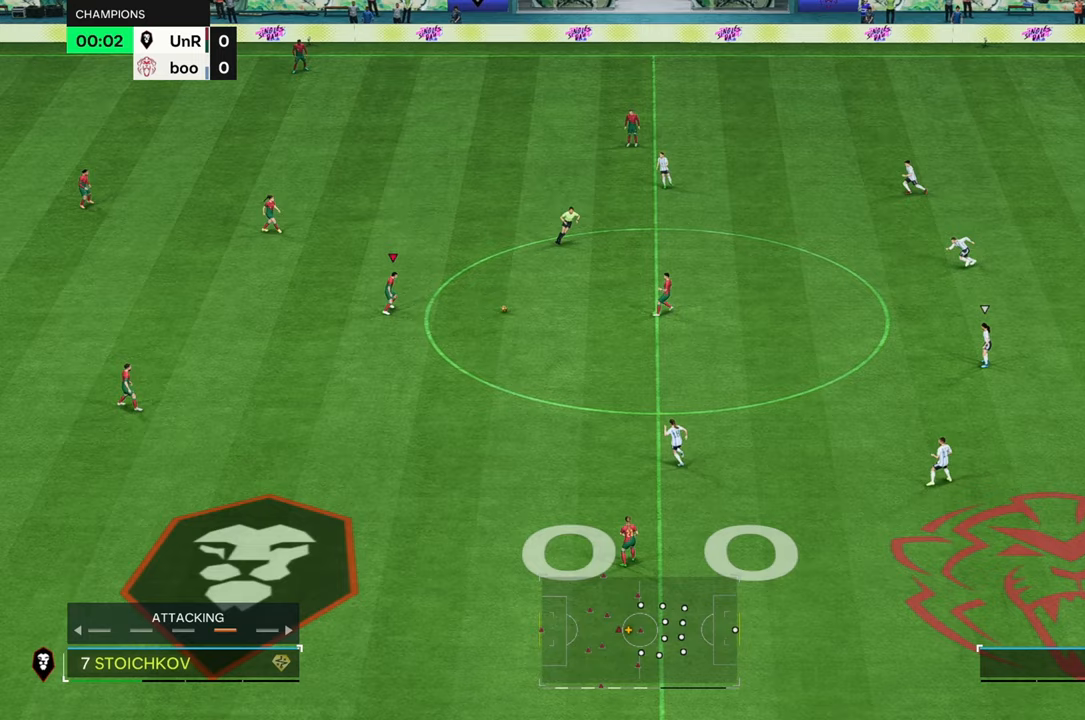
{"buttons": [], "left_stick": "right", "right_stick": "center", "events": [[100, "L2", "up"], [400, "left_stick", "right"]]}
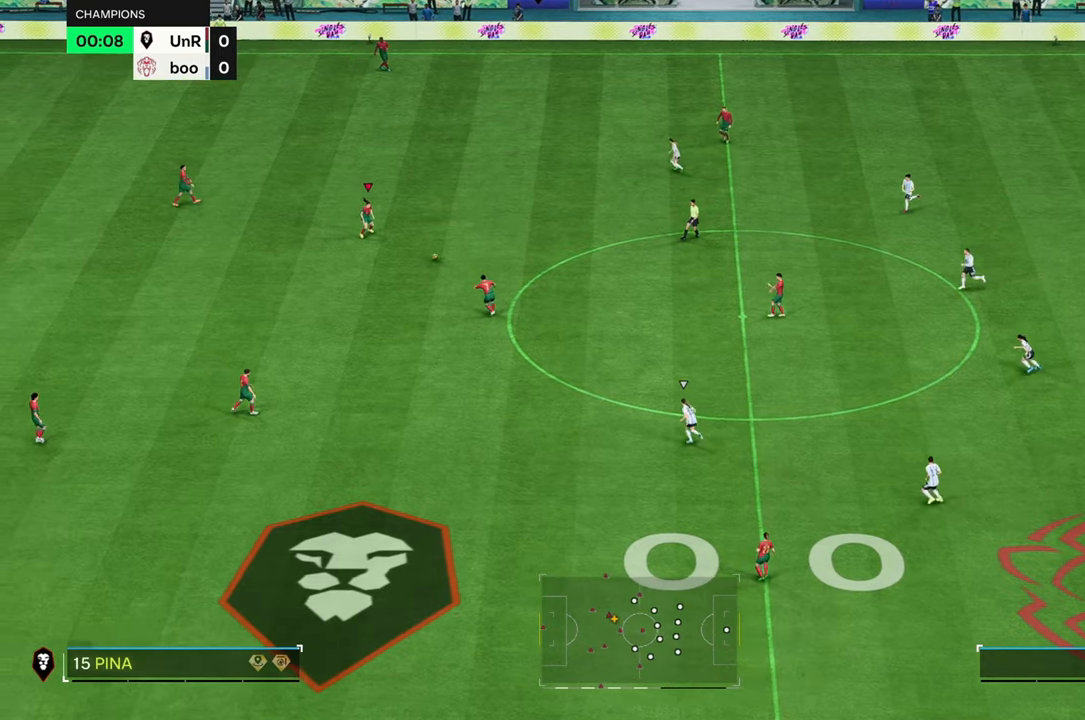
{"buttons": [], "left_stick": "up-right", "right_stick": "center", "events": [[433, "left_stick", "up-right"]]}
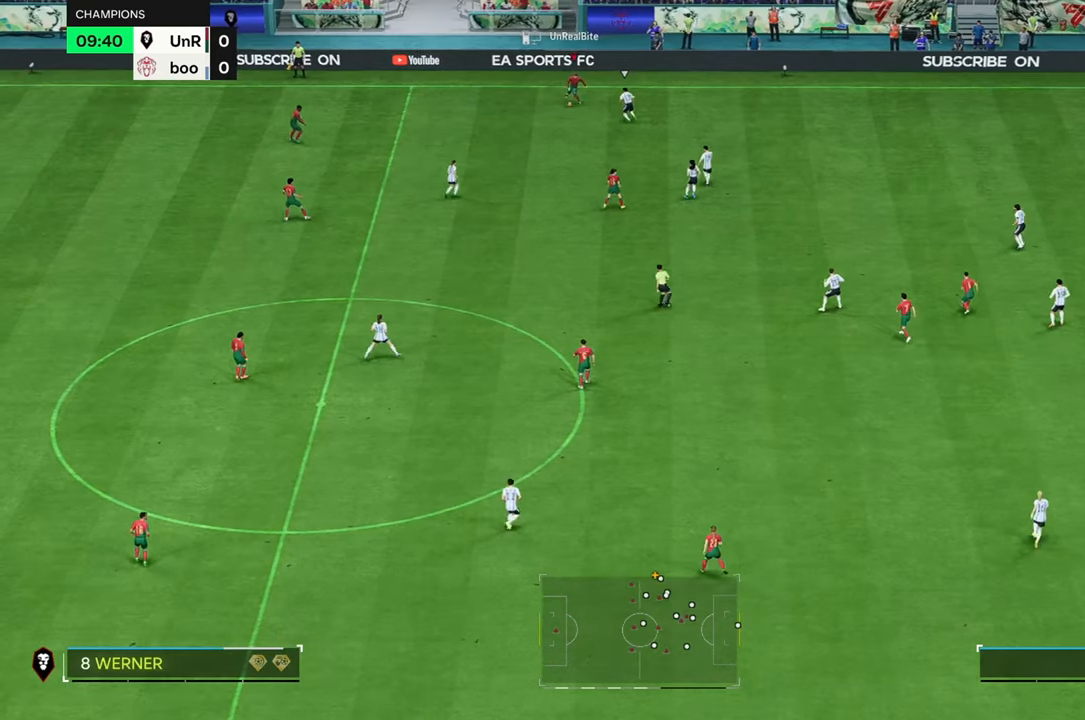
{"buttons": ["R2"], "left_stick": "up-right", "right_stick": "center", "events": [[250, "R2", "down"]]}
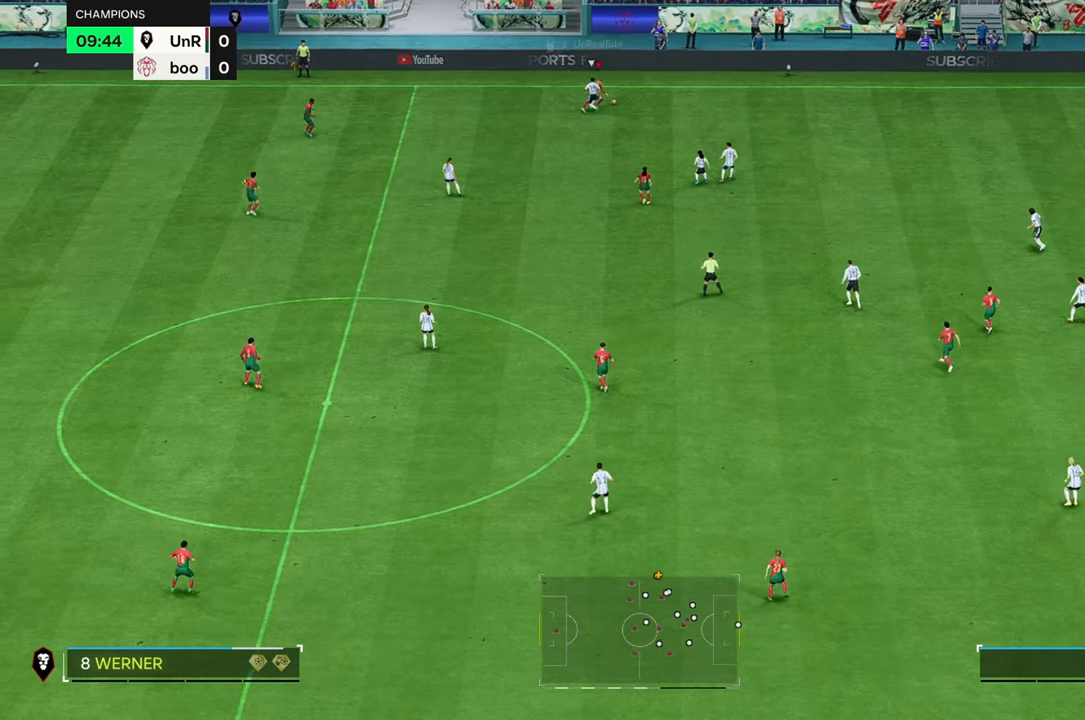
{"buttons": ["R2"], "left_stick": "right", "right_stick": "center", "events": [[367, "left_stick", "right"]]}
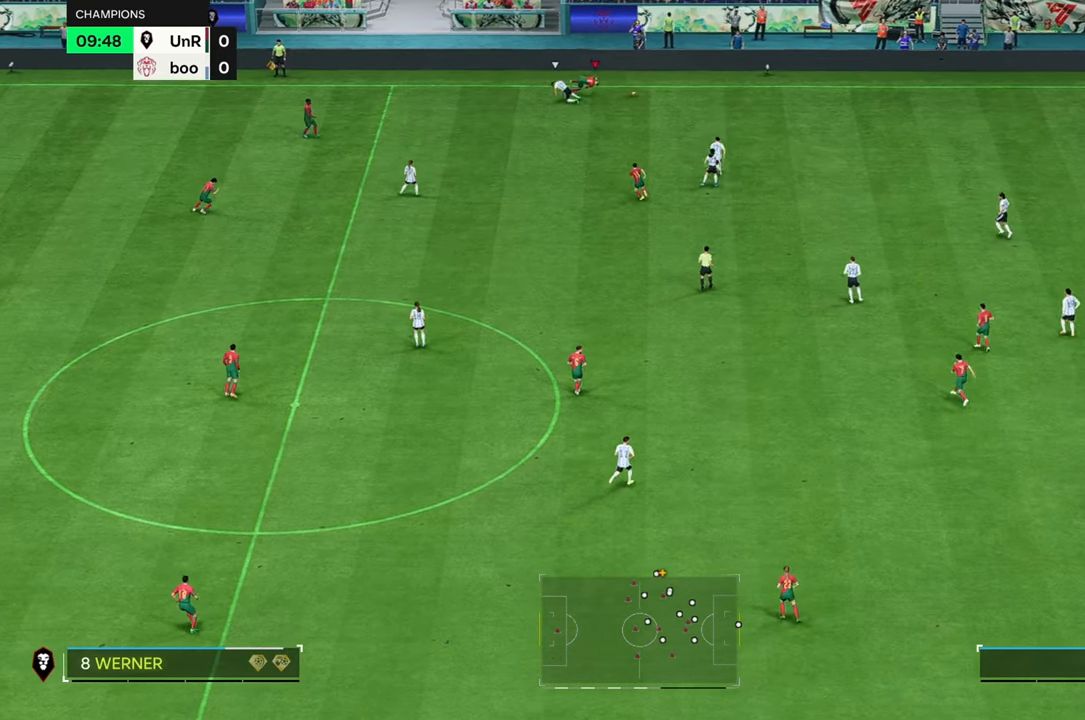
{"buttons": [], "left_stick": "right", "right_stick": "center", "events": [[433, "R2", "up"]]}
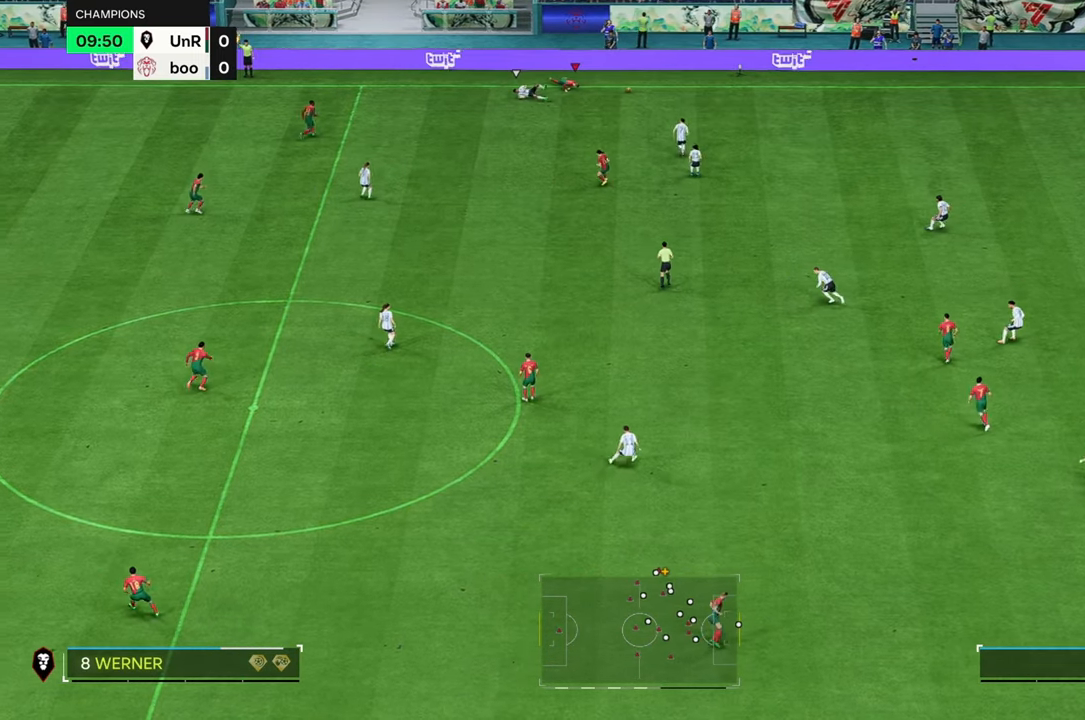
{"buttons": [], "left_stick": "right", "right_stick": "center", "events": []}
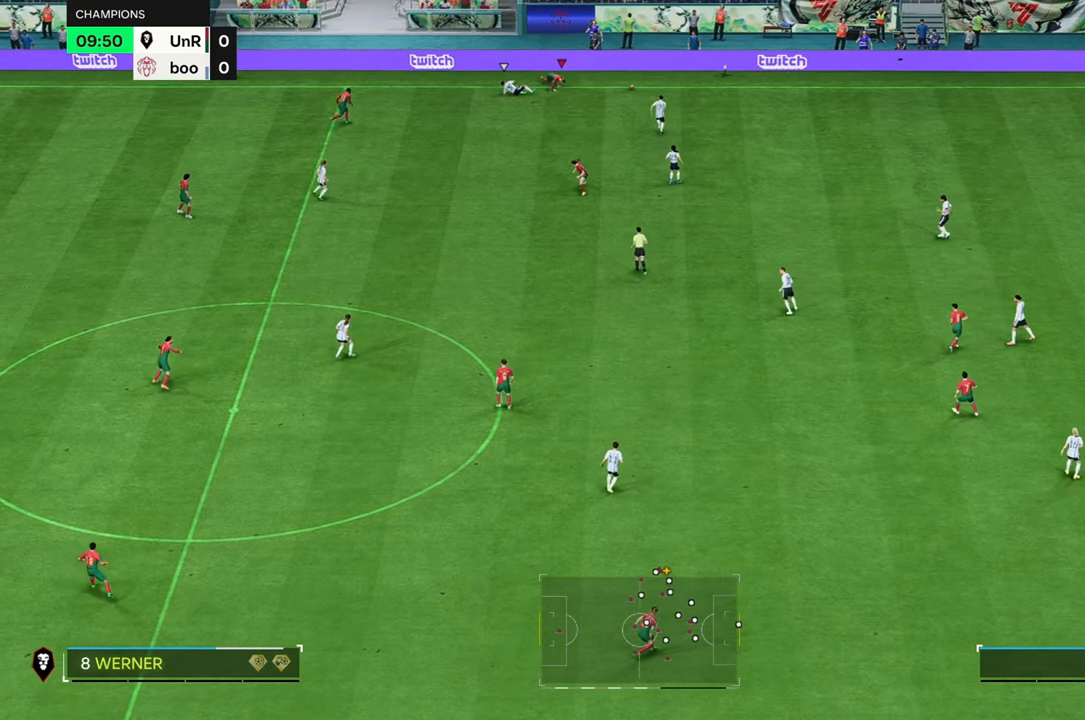
{"buttons": [], "left_stick": "right", "right_stick": "center", "events": []}
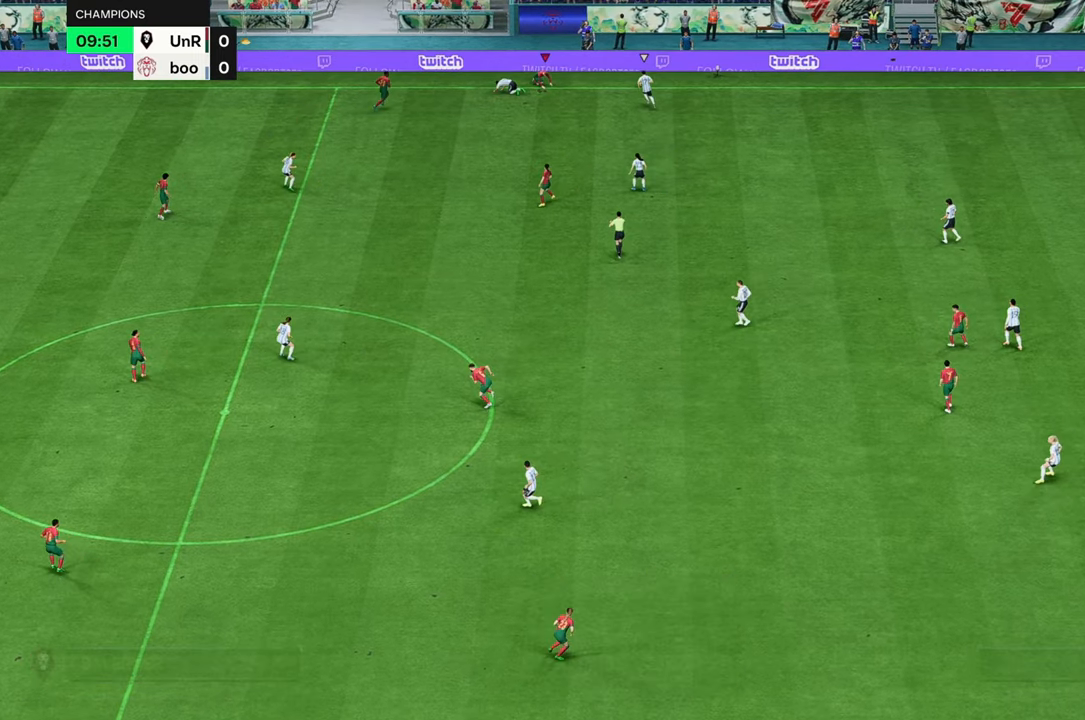
{"buttons": [], "left_stick": "center", "right_stick": "center", "events": [[67, "left_stick", "down-right"], [233, "left_stick", "center"]]}
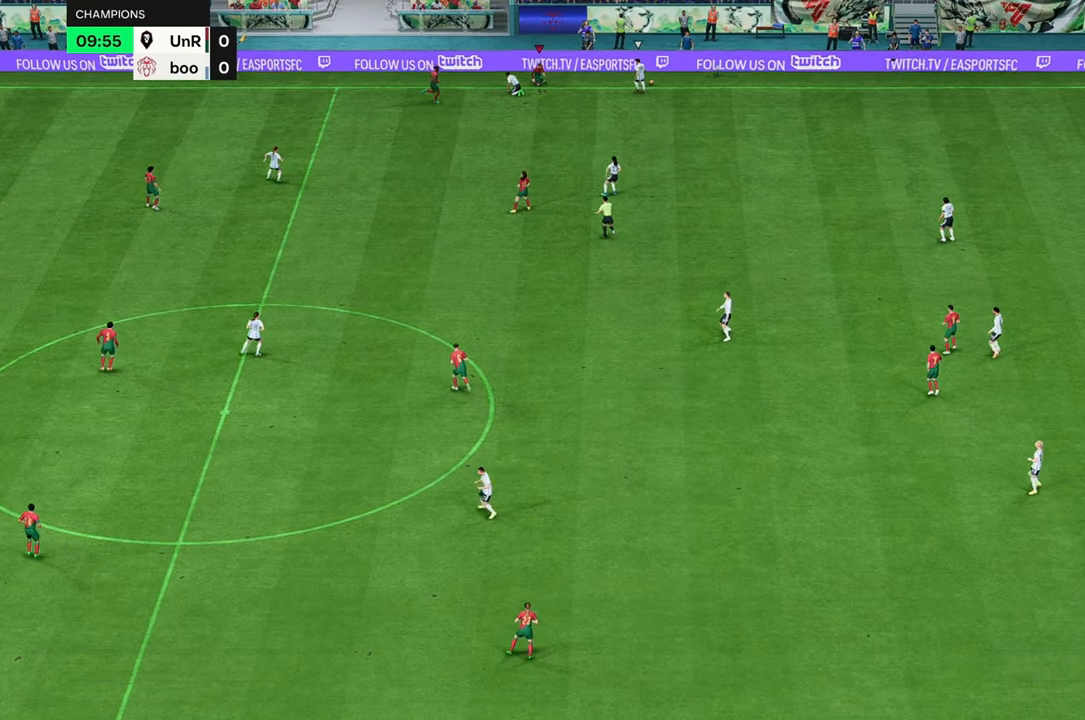
{"buttons": [], "left_stick": "center", "right_stick": "center", "events": []}
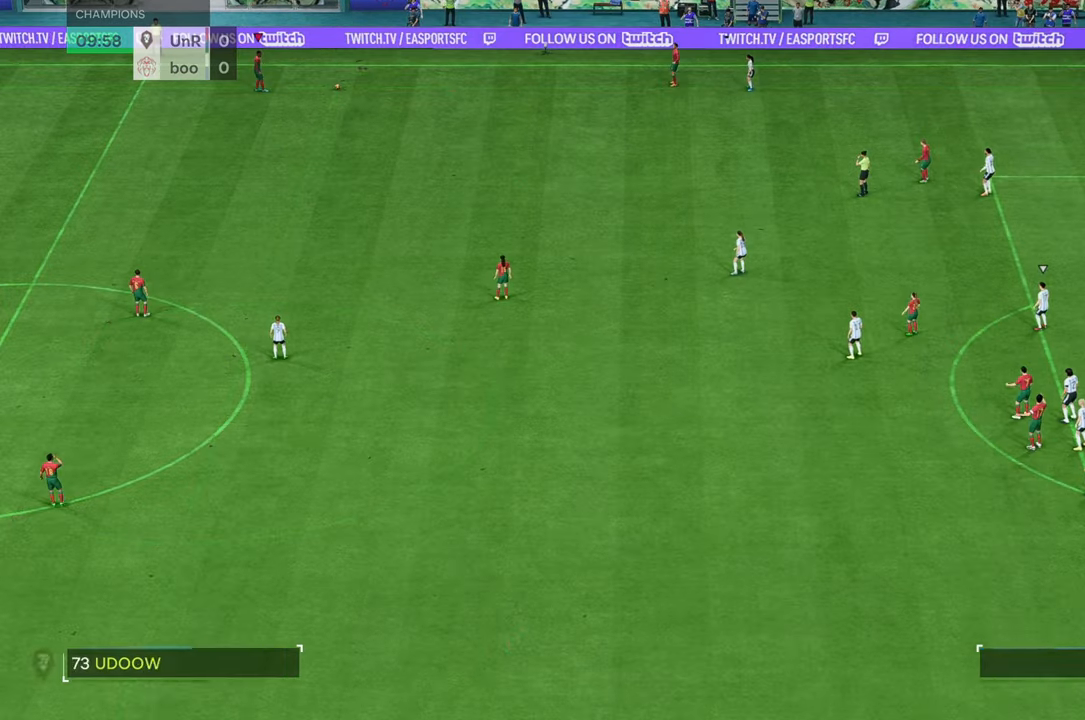
{"buttons": [], "left_stick": "center", "right_stick": "center", "events": []}
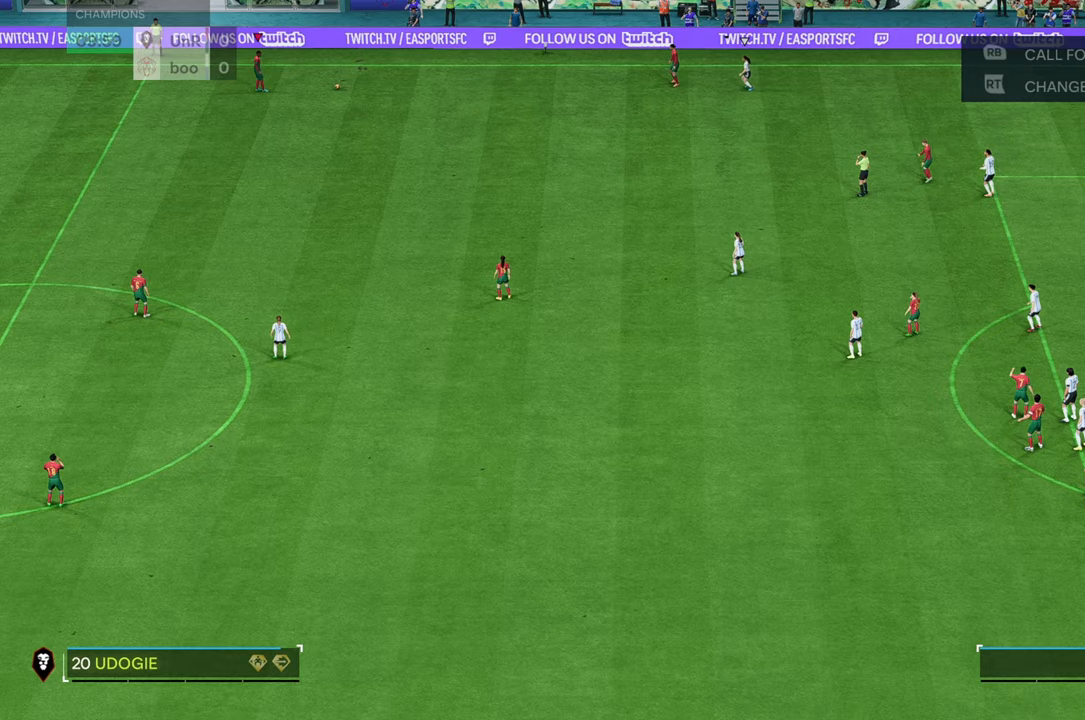
{"buttons": ["R2"], "left_stick": "down-left", "right_stick": "center", "events": [[400, "R2", "down"], [400, "left_stick", "down-left"]]}
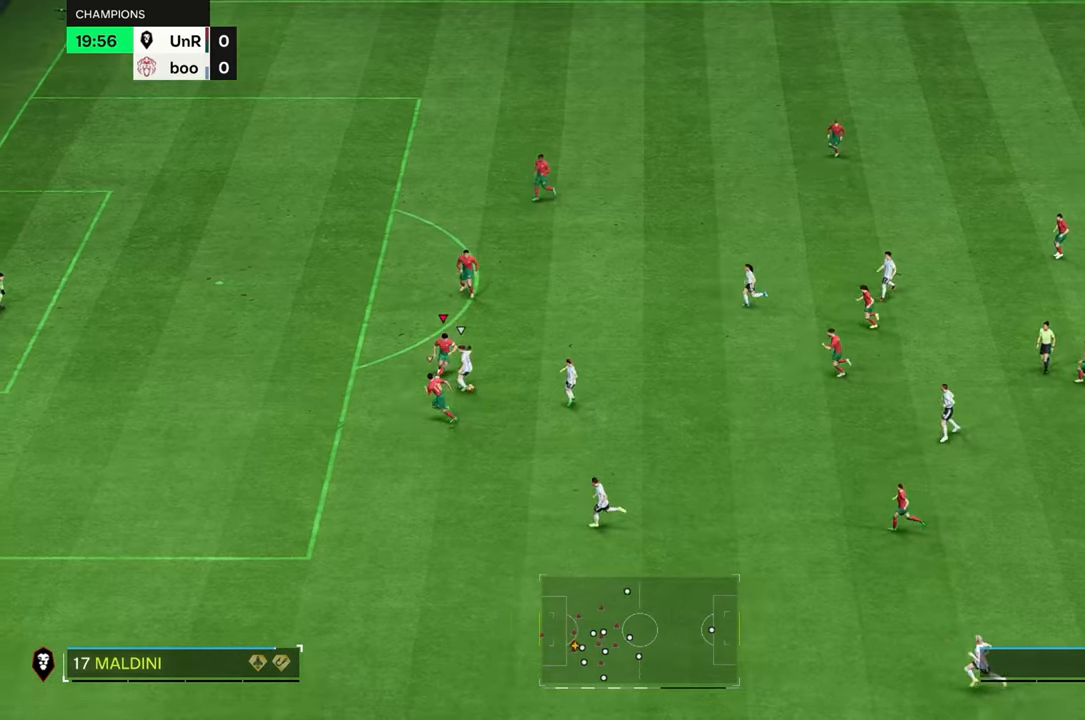
{"buttons": [], "left_stick": "up-right", "right_stick": "center", "events": [[233, "R2", "up"], [283, "left_stick", "up-left"], [417, "left_stick", "up-right"]]}
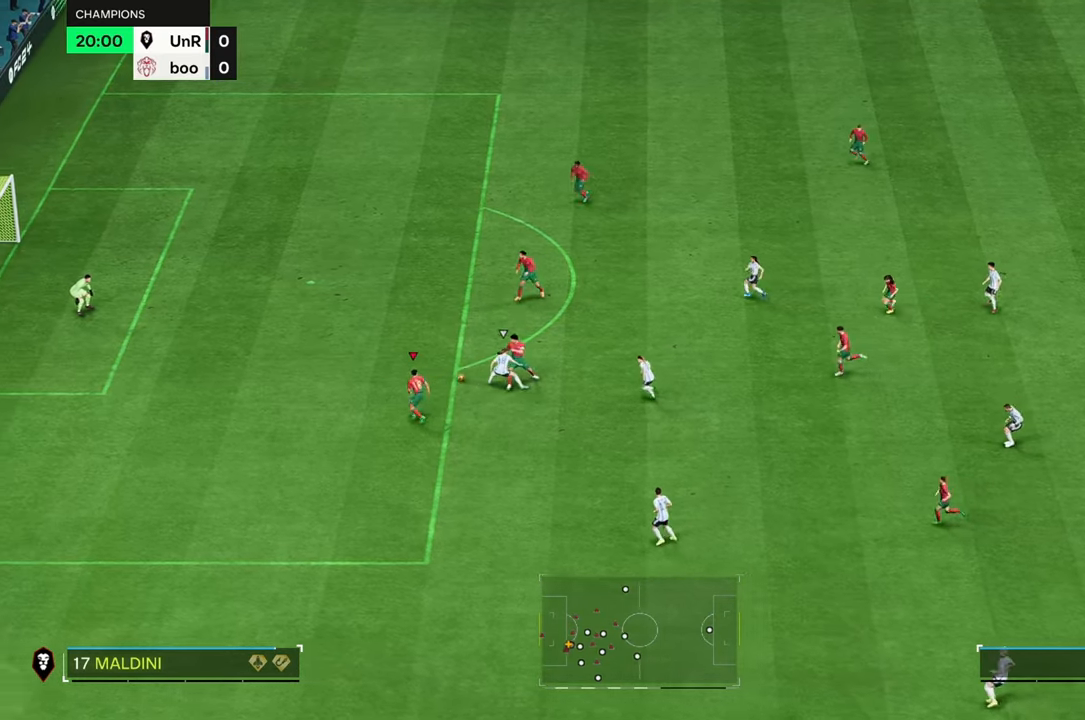
{"buttons": [], "left_stick": "up", "right_stick": "center", "events": [[233, "left_stick", "up"]]}
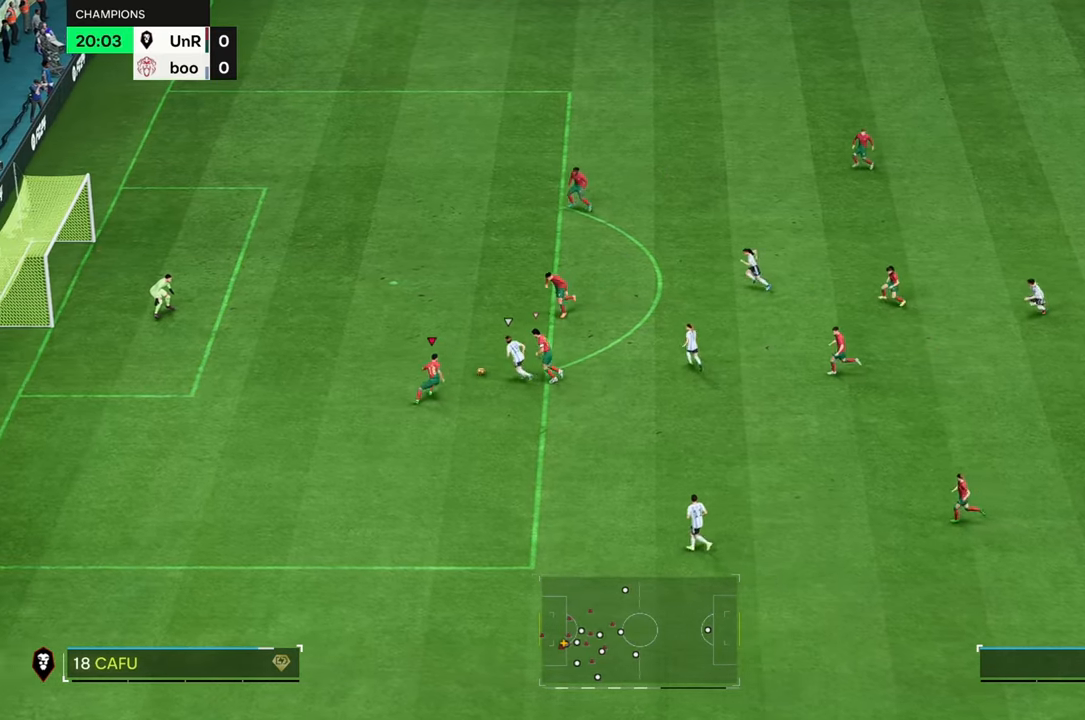
{"buttons": [], "left_stick": "up-right", "right_stick": "center", "events": [[33, "left_stick", "up-right"]]}
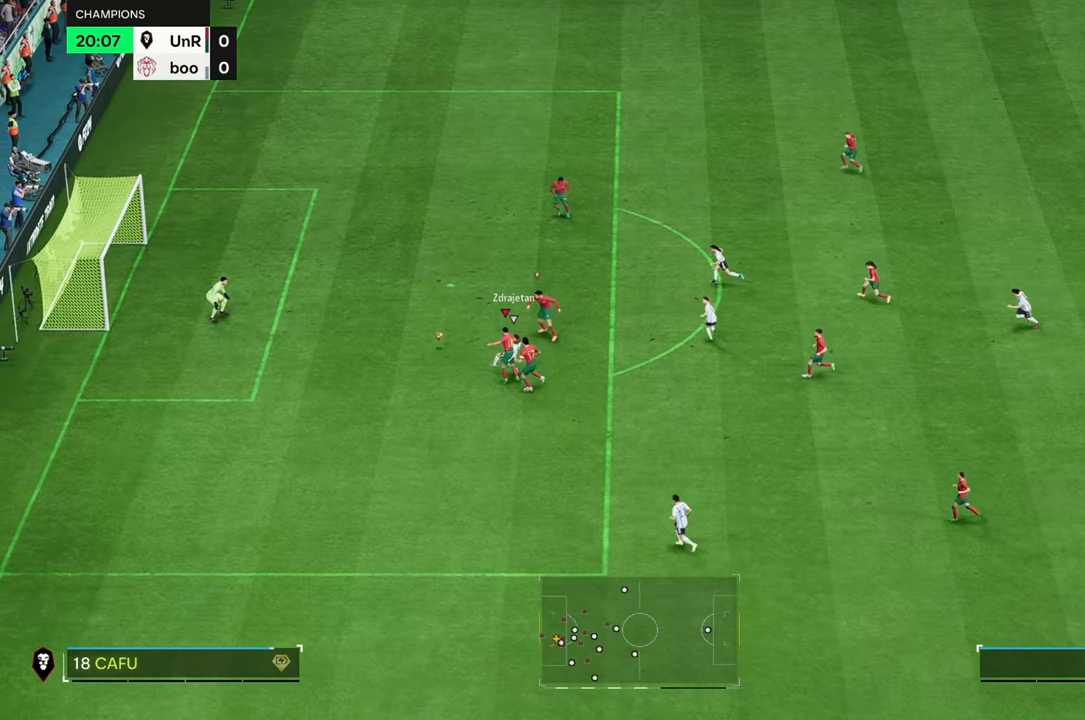
{"buttons": [], "left_stick": "up-right", "right_stick": "center", "events": []}
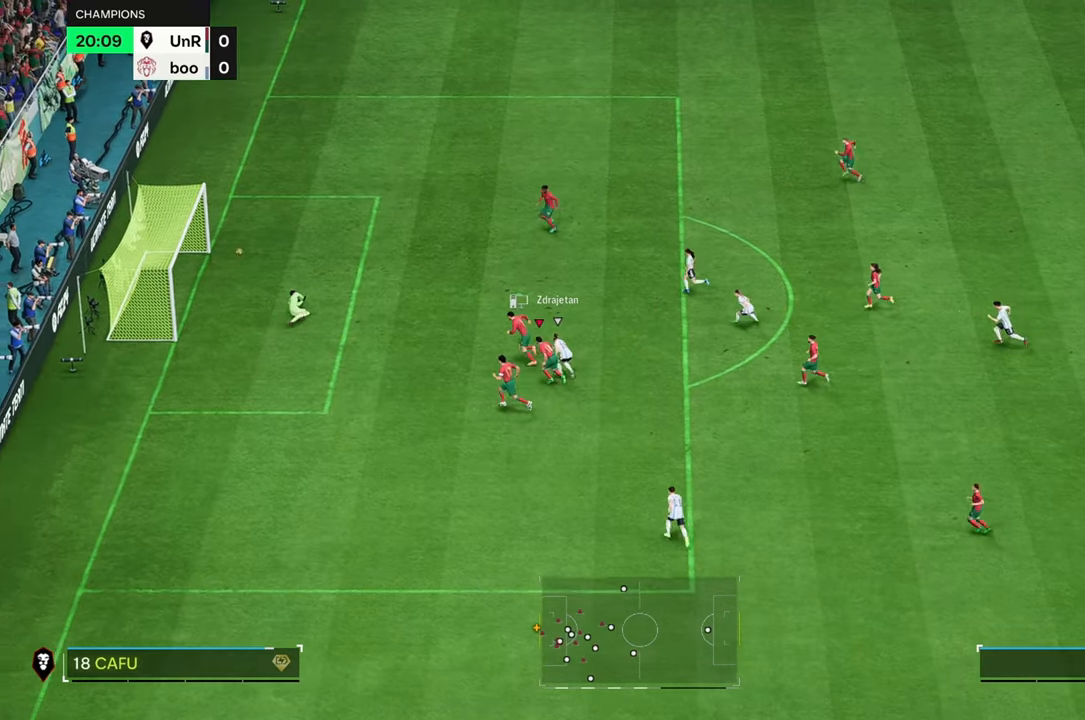
{"buttons": [], "left_stick": "up-right", "right_stick": "center", "events": []}
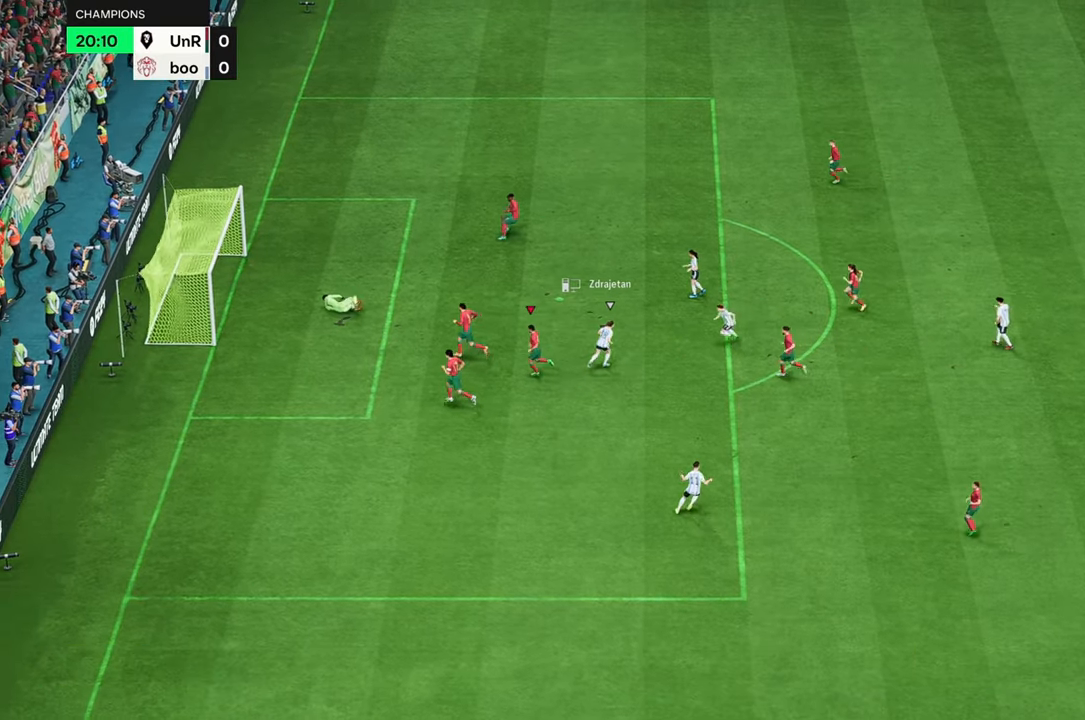
{"buttons": [], "left_stick": "center", "right_stick": "center", "events": [[117, "left_stick", "up"], [383, "left_stick", "center"]]}
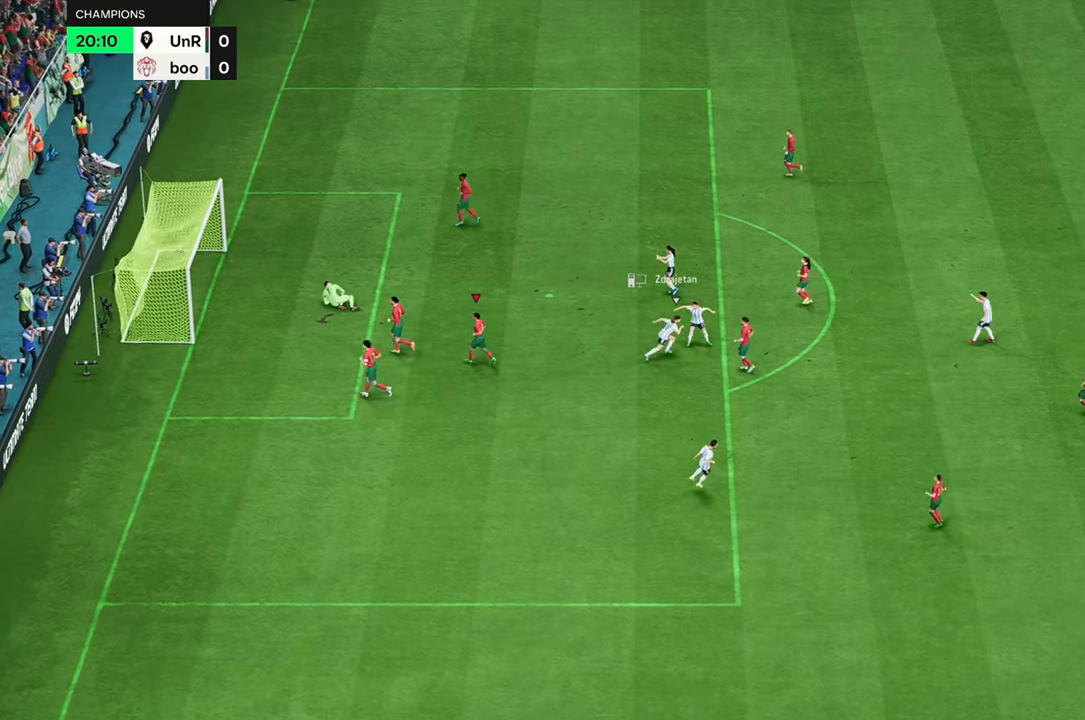
{"buttons": [], "left_stick": "center", "right_stick": "center", "events": []}
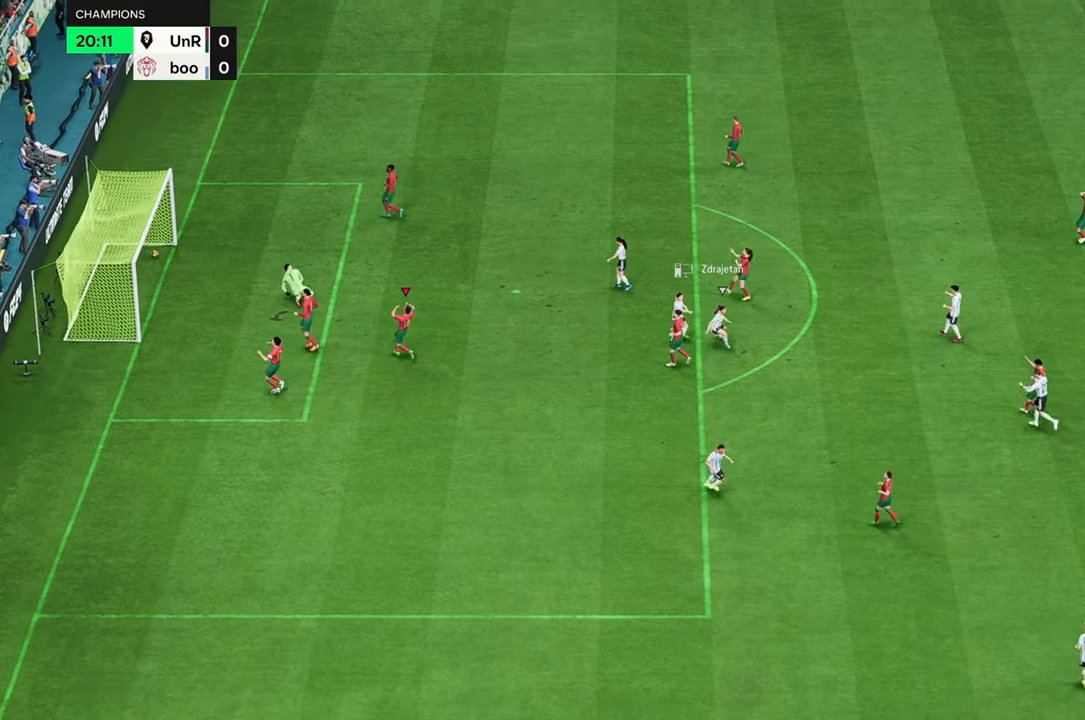
{"buttons": [], "left_stick": "center", "right_stick": "center", "events": []}
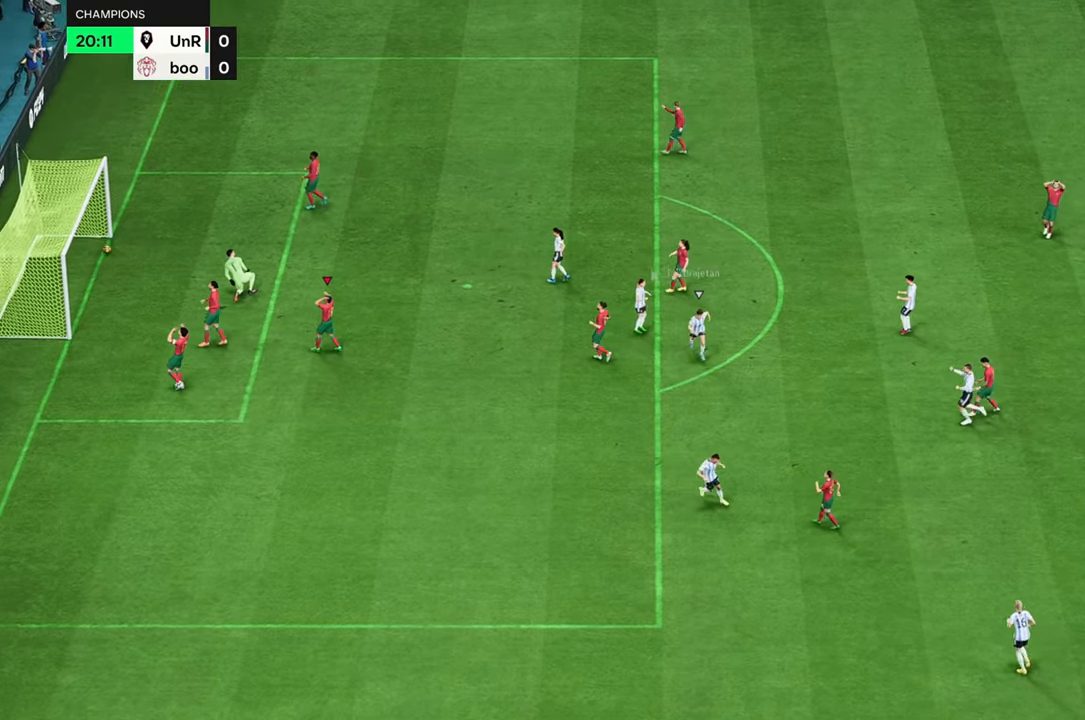
{"buttons": [], "left_stick": "center", "right_stick": "center", "events": []}
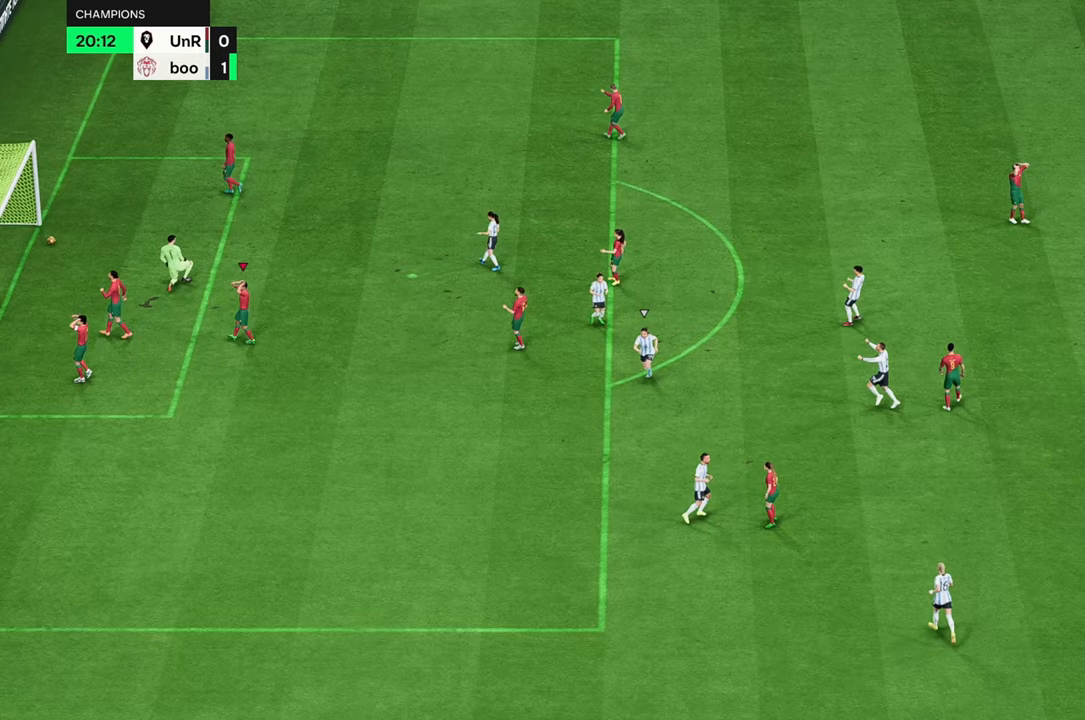
{"buttons": [], "left_stick": "center", "right_stick": "center", "events": []}